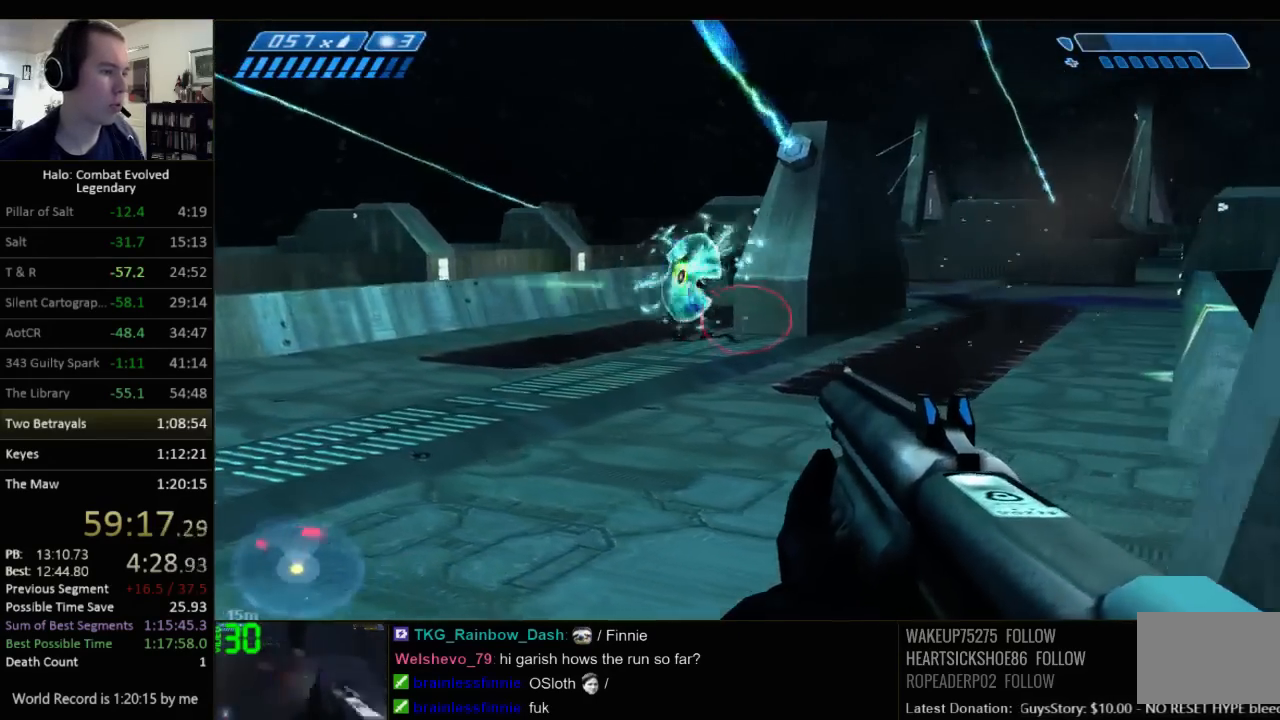
Gameplay with keyboard and mouse; each line is a JSON object with the keys and mouse buttons held at the frame after it. "events" lists presses ("down") and releases ("up") of "1", "2", "3", "4", "5", "a", "alt", "c", "ctrl", "d", "e", "f", "q", "r", "s", "shift", "space", "tab", "v", "w", "x", "z", "mouse_left", "mouse_middle", "mouse_right", "mouse_wheel_up" and "mouse_wheel_down" between this image and that frame as [ms after this image, input, new state], when the widget could be followed in between. "mouse_left", "mouse_middle", "mouse_right", "mouse_wheel_up", "mouse_wheel_down" = the "left", "middle", "right", "wheel_up", "wheel_down" buttons of the "mouse" list. No other keys are recorded. Not read: mouse_move.
{"keys": ["d"], "mouse": [], "events": [[167, "d", "down"]]}
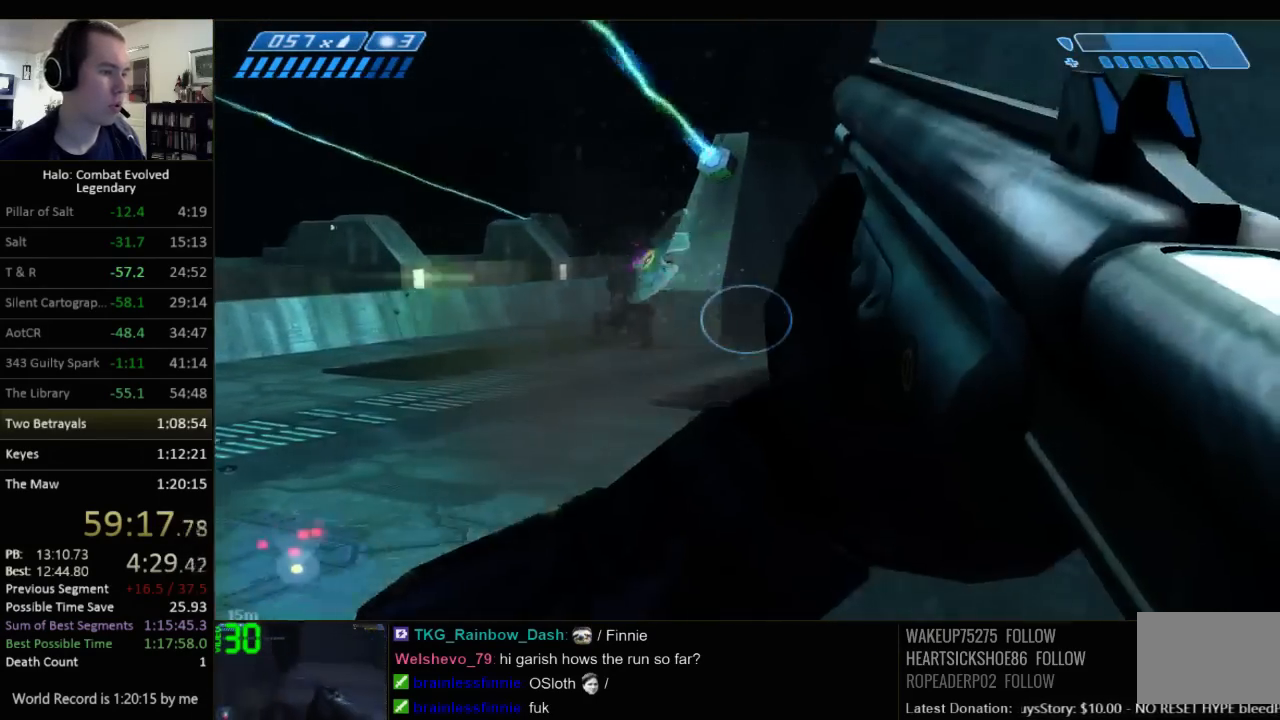
{"keys": [], "mouse": [], "events": [[50, "d", "up"], [84, "a", "down"], [150, "a", "up"], [250, "a", "down"], [434, "a", "up"]]}
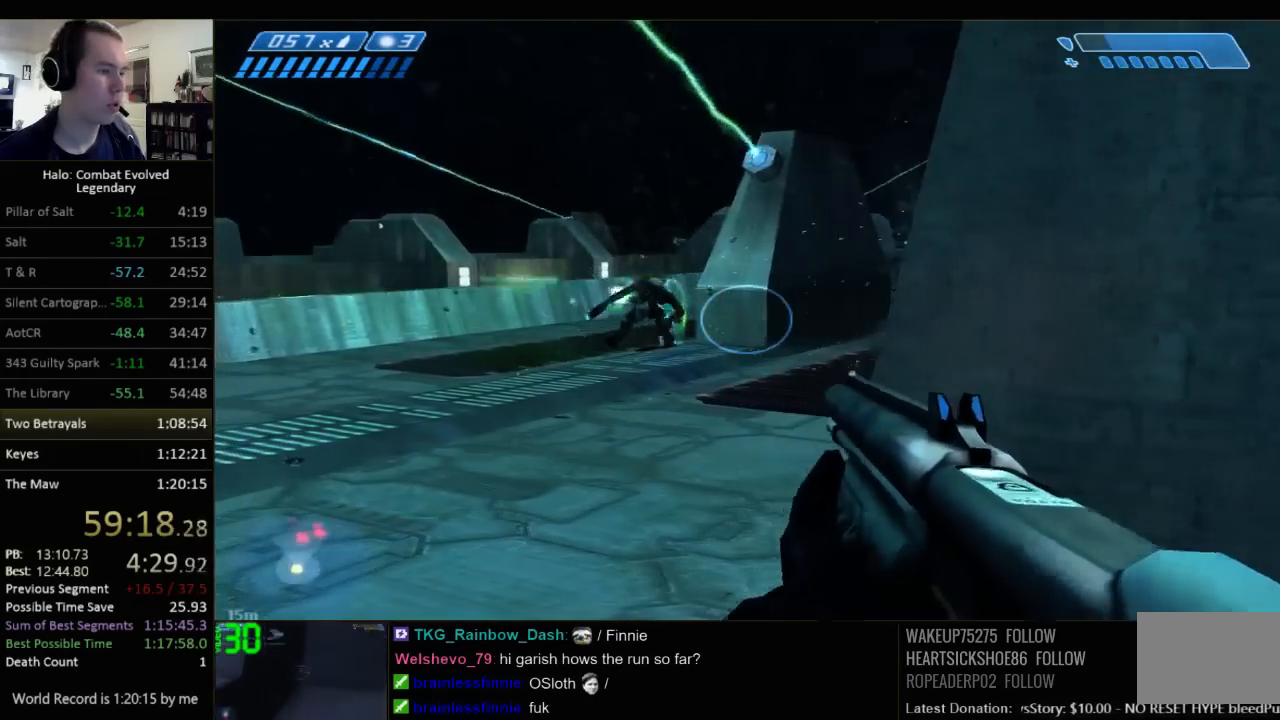
{"keys": ["d"], "mouse": [], "events": [[134, "a", "down"], [300, "a", "up"], [467, "d", "down"]]}
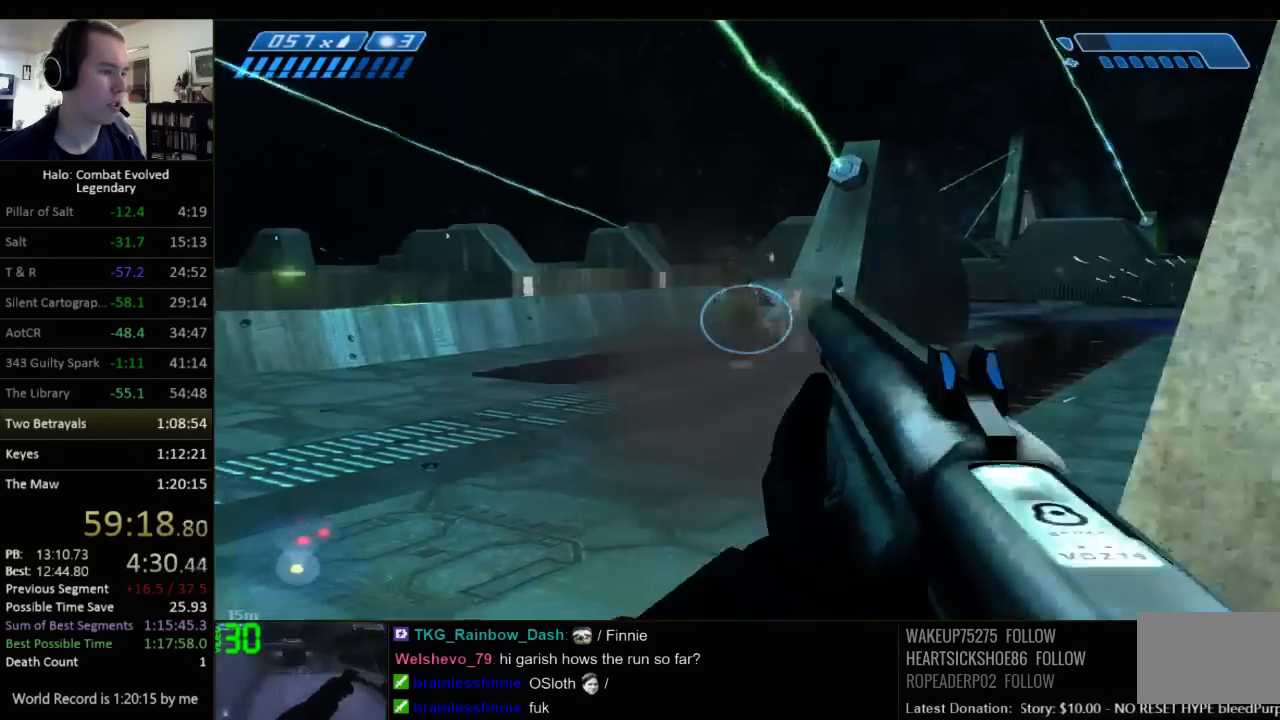
{"keys": ["a", "d"], "mouse": [], "events": [[34, "d", "up"], [150, "a", "down"], [350, "a", "up"], [350, "d", "down"], [484, "a", "down"]]}
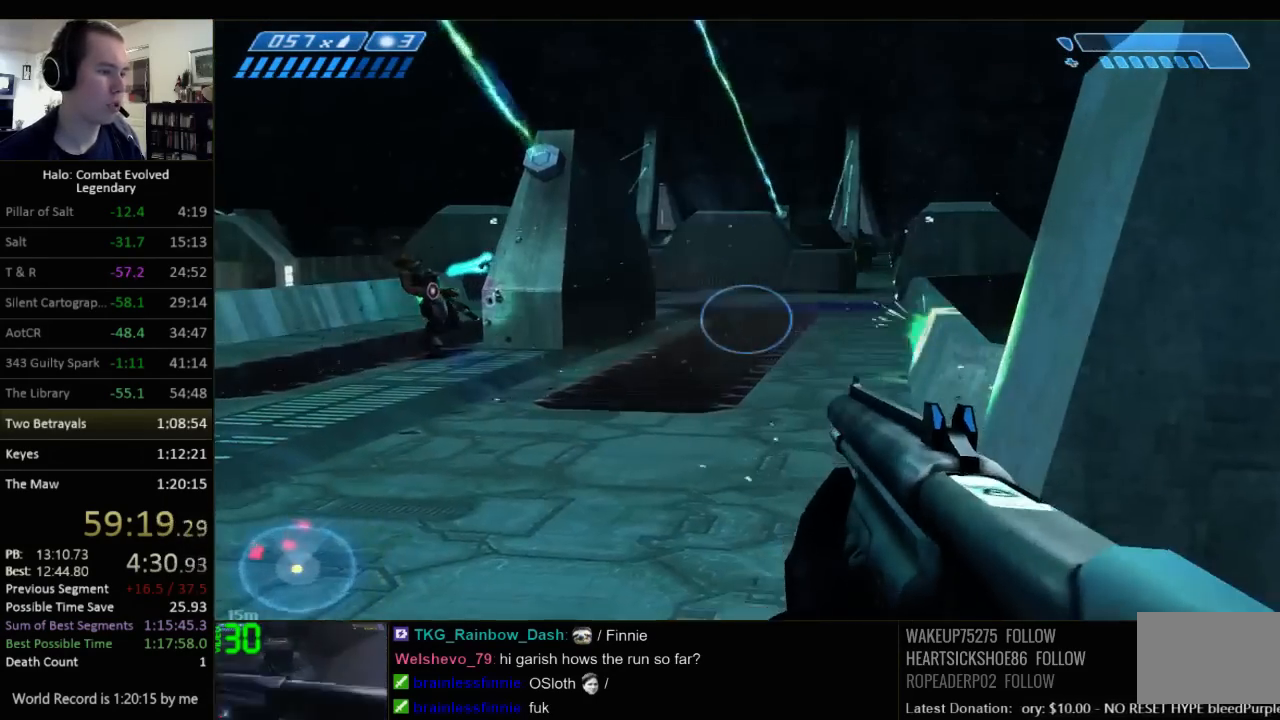
{"keys": ["a", "w"], "mouse": [], "events": [[17, "d", "up"], [467, "w", "down"]]}
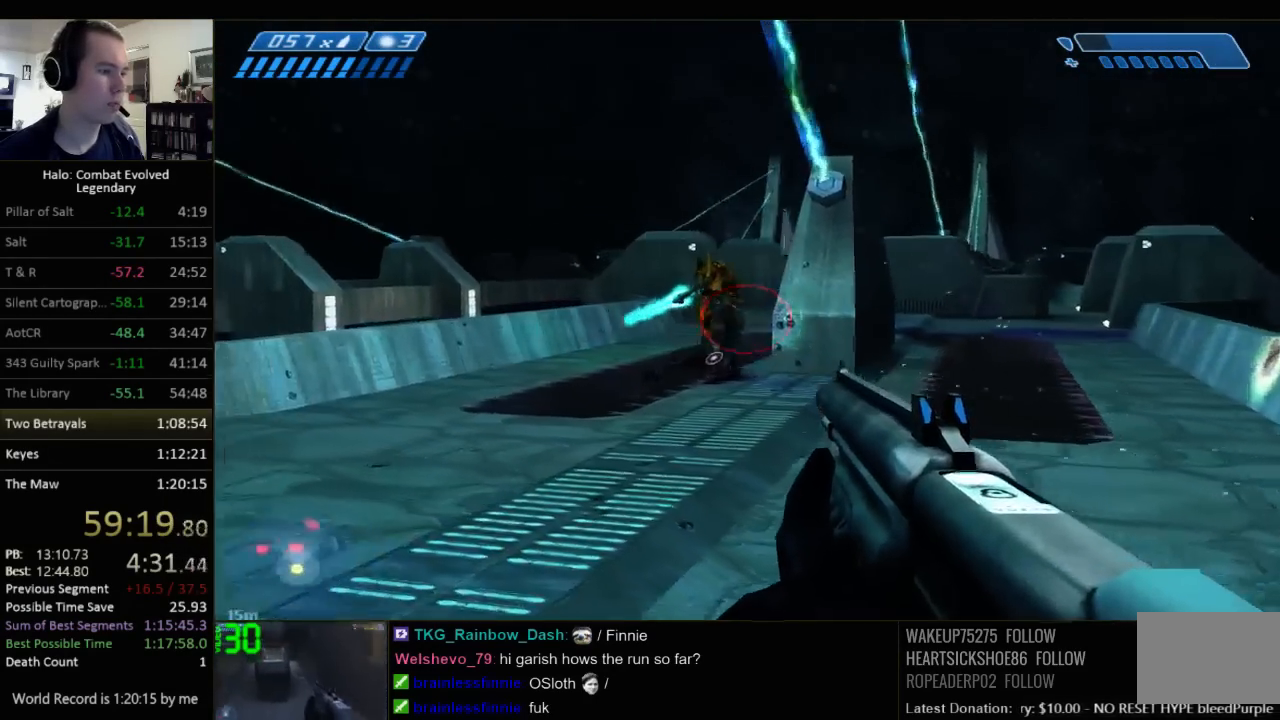
{"keys": ["d", "s"], "mouse": [], "events": [[67, "a", "up"], [67, "w", "up"], [134, "d", "down"], [317, "s", "down"]]}
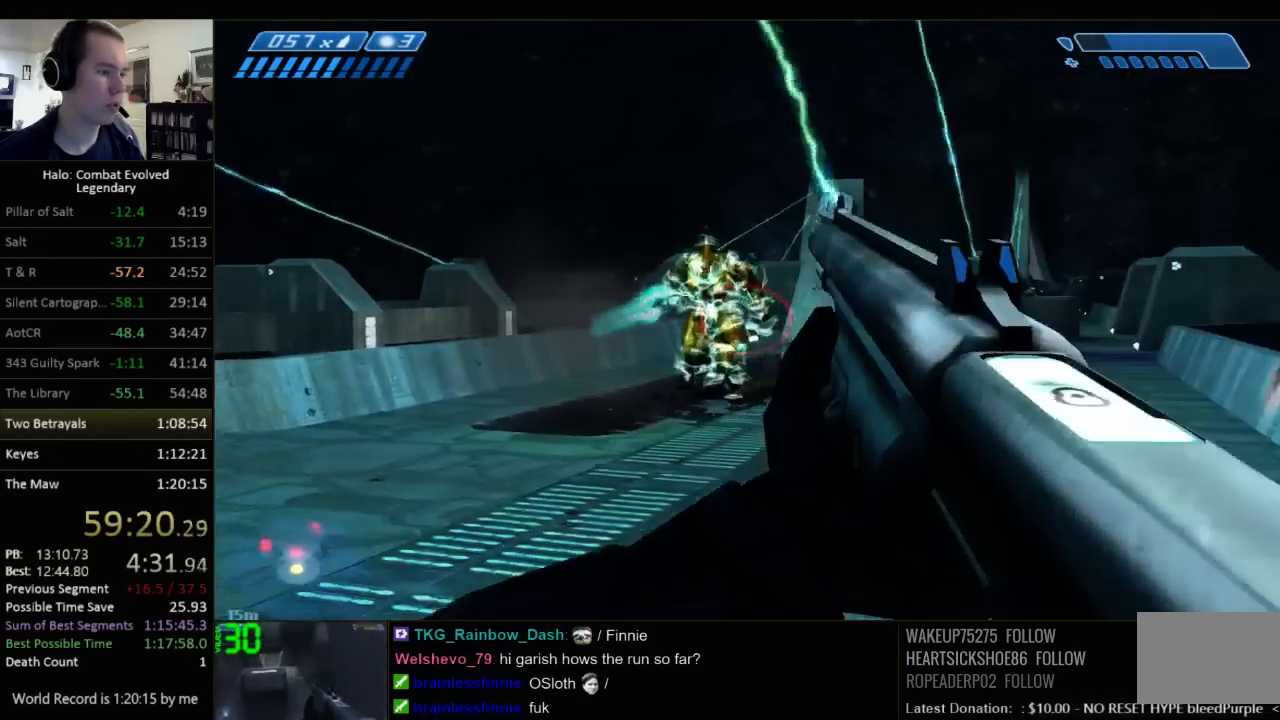
{"keys": ["s"], "mouse": [], "events": [[17, "s", "up"], [84, "d", "up"], [250, "d", "down"], [350, "s", "down"], [384, "d", "up"]]}
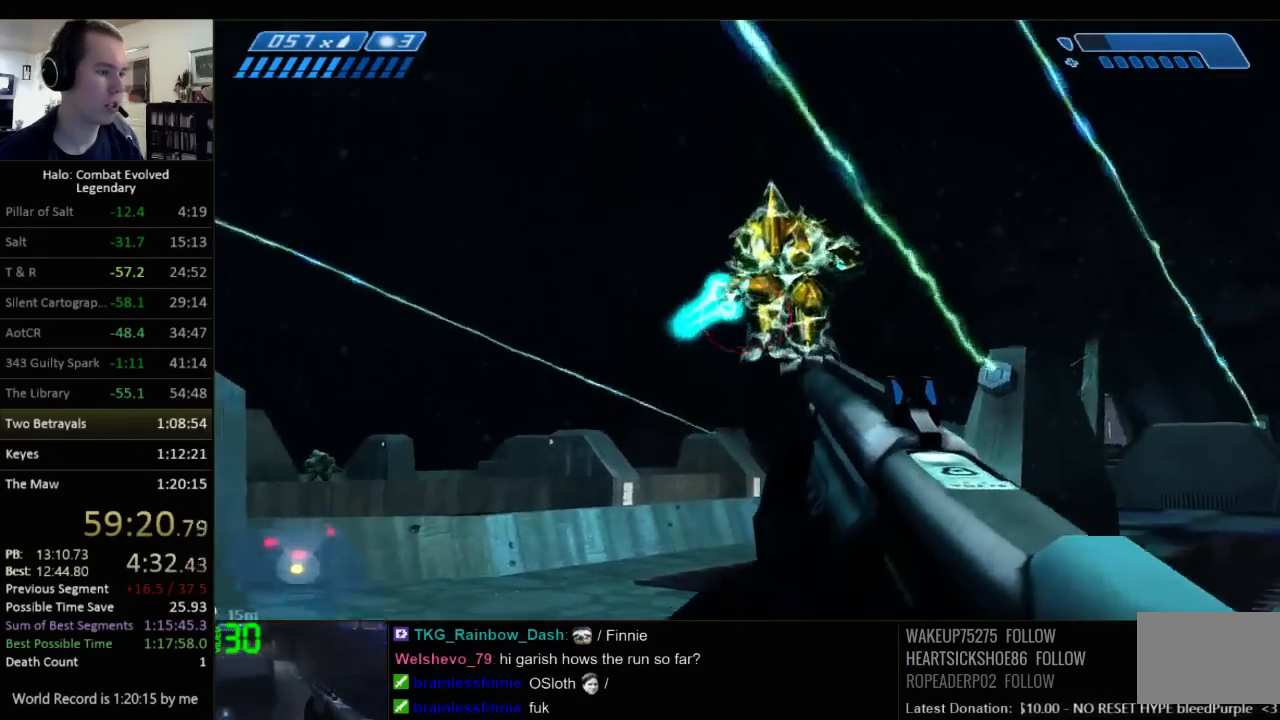
{"keys": ["s"], "mouse": [], "events": [[267, "d", "down"], [434, "d", "up"]]}
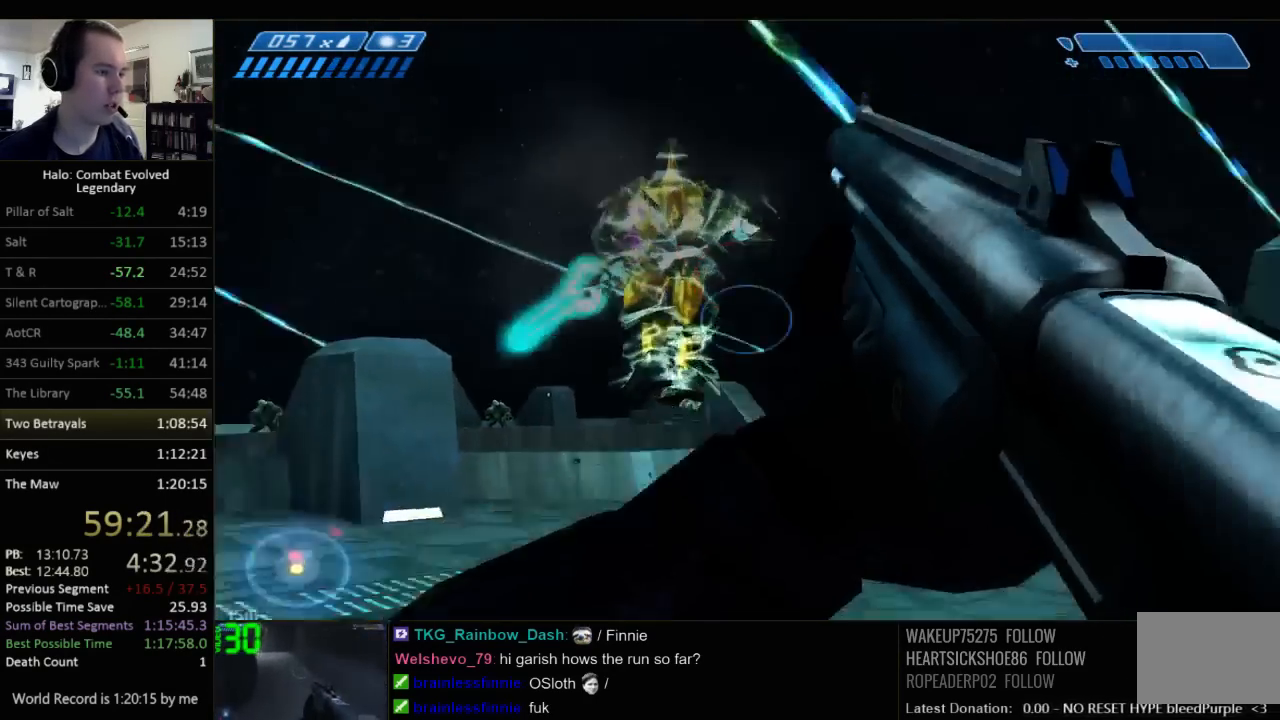
{"keys": ["w"], "mouse": [], "events": [[284, "s", "up"], [417, "w", "down"]]}
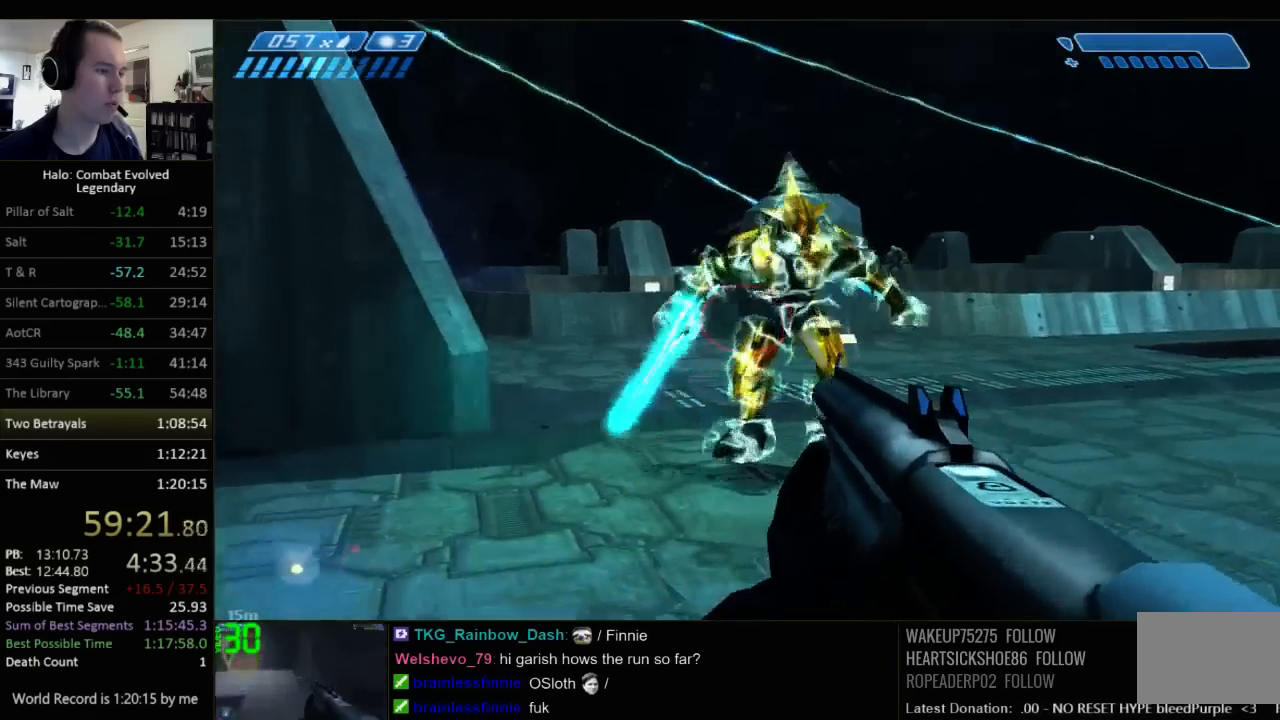
{"keys": ["s"], "mouse": [], "events": [[150, "w", "up"], [267, "s", "down"]]}
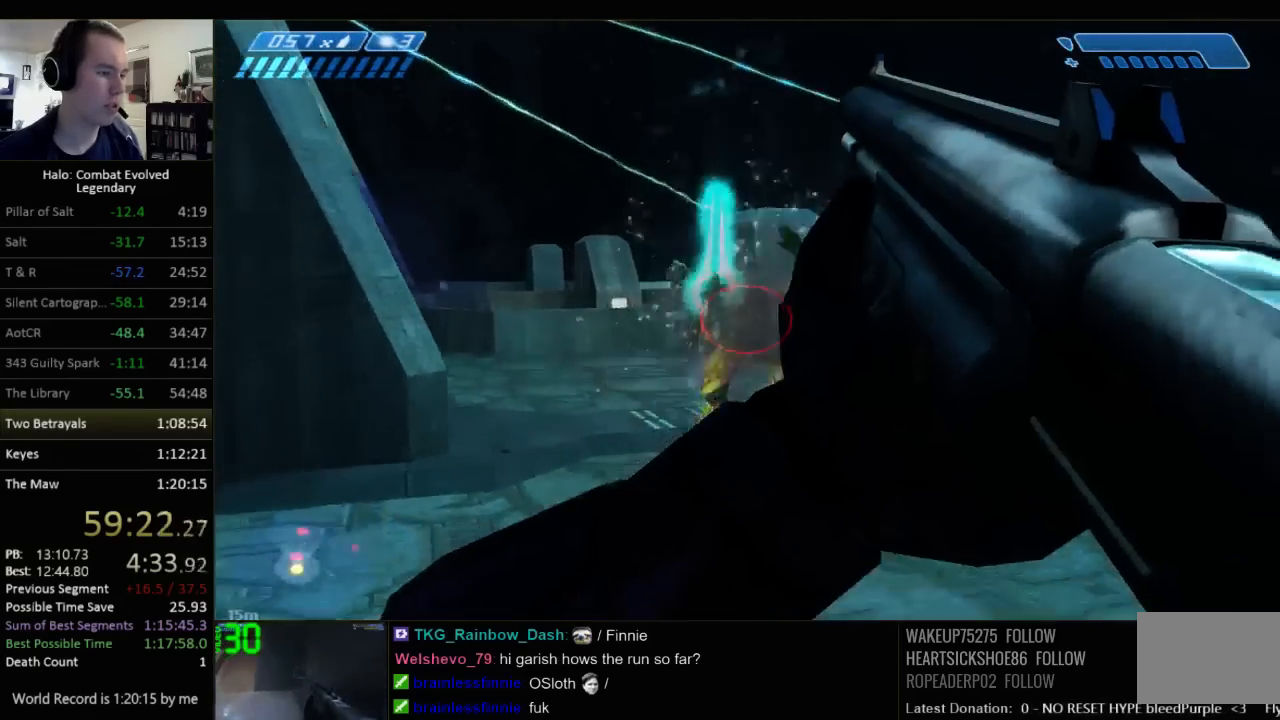
{"keys": ["a", "w"], "mouse": [], "events": [[67, "d", "down"], [67, "s", "up"], [200, "d", "up"], [234, "w", "down"], [284, "a", "down"]]}
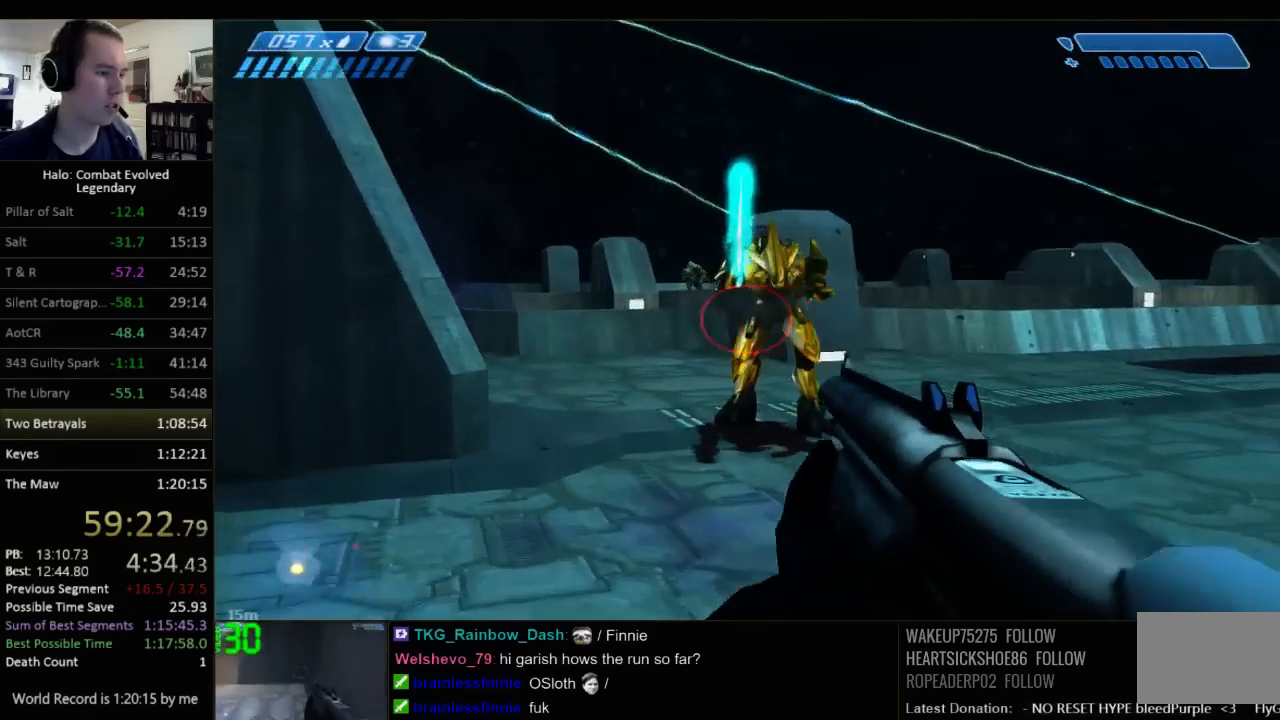
{"keys": [], "mouse": [], "events": [[50, "a", "up"], [217, "d", "down"], [350, "d", "up"], [350, "w", "up"]]}
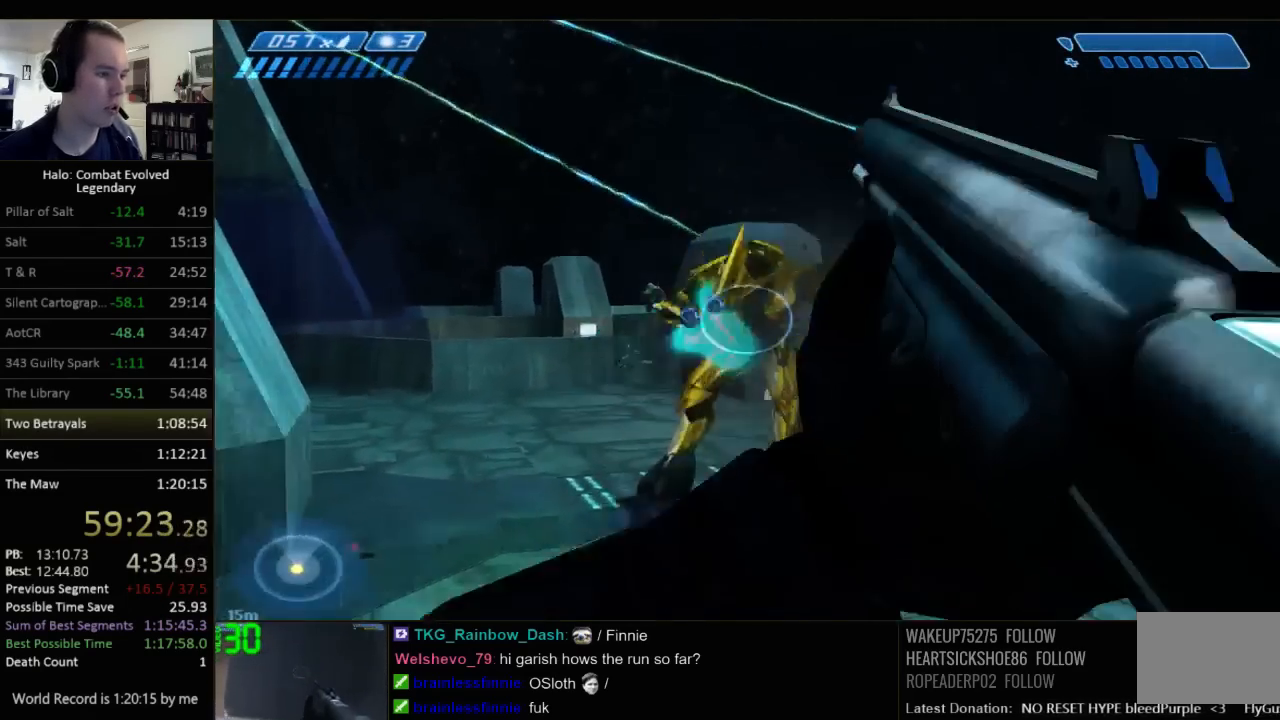
{"keys": ["w"], "mouse": [], "events": [[67, "w", "down"]]}
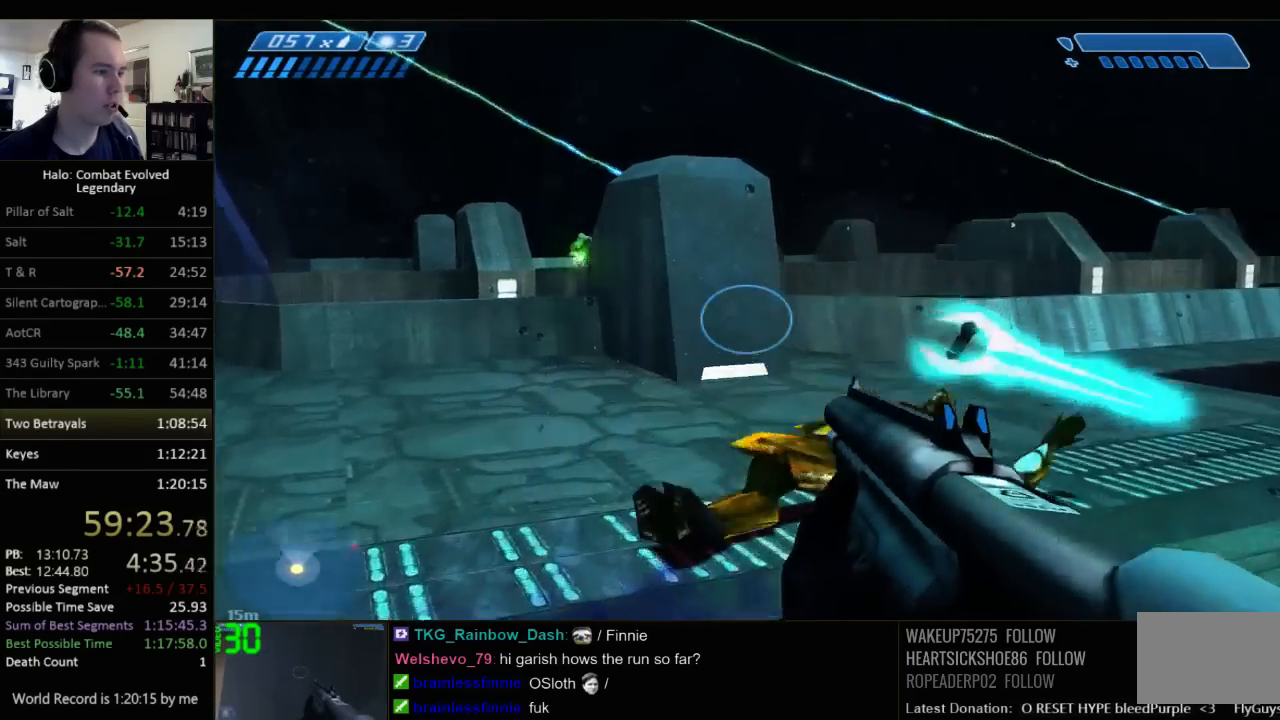
{"keys": ["d", "w"], "mouse": [], "events": [[417, "d", "down"]]}
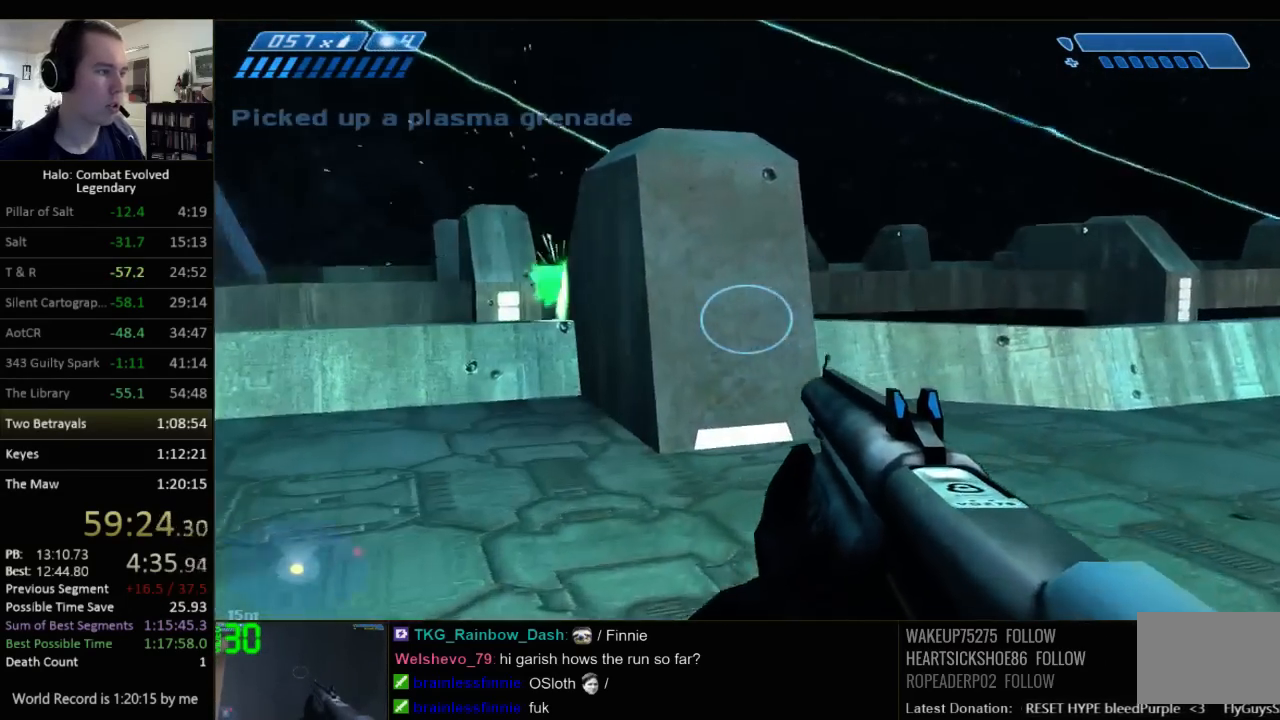
{"keys": ["d", "w"], "mouse": [], "events": [[267, "space", "down"], [434, "space", "up"]]}
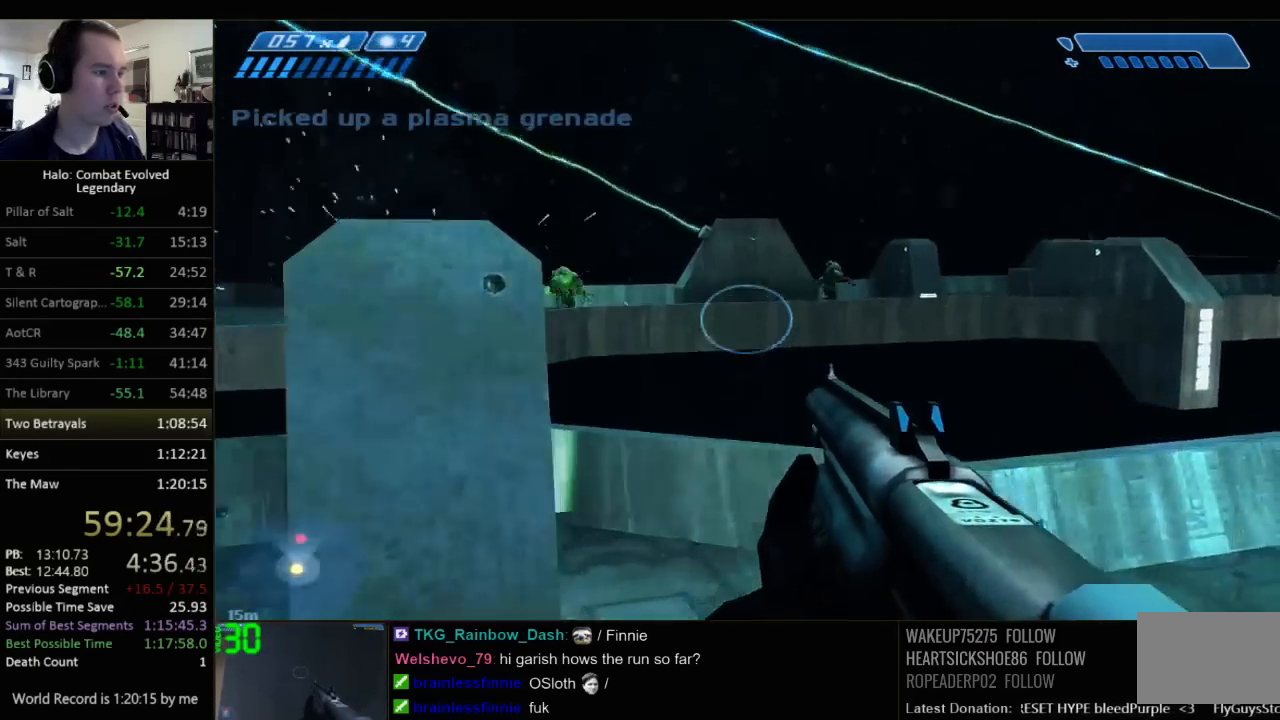
{"keys": ["d", "w"], "mouse": [], "events": []}
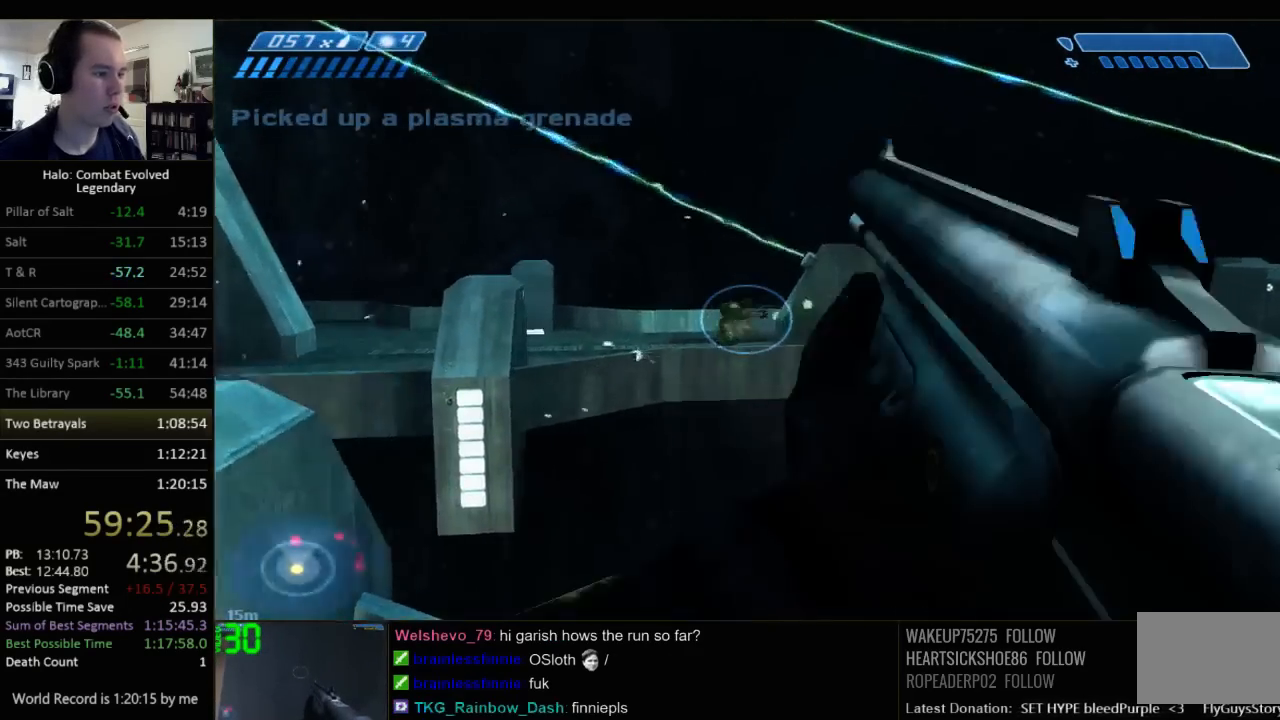
{"keys": ["d", "w"], "mouse": [], "events": [[50, "w", "up"], [484, "w", "down"]]}
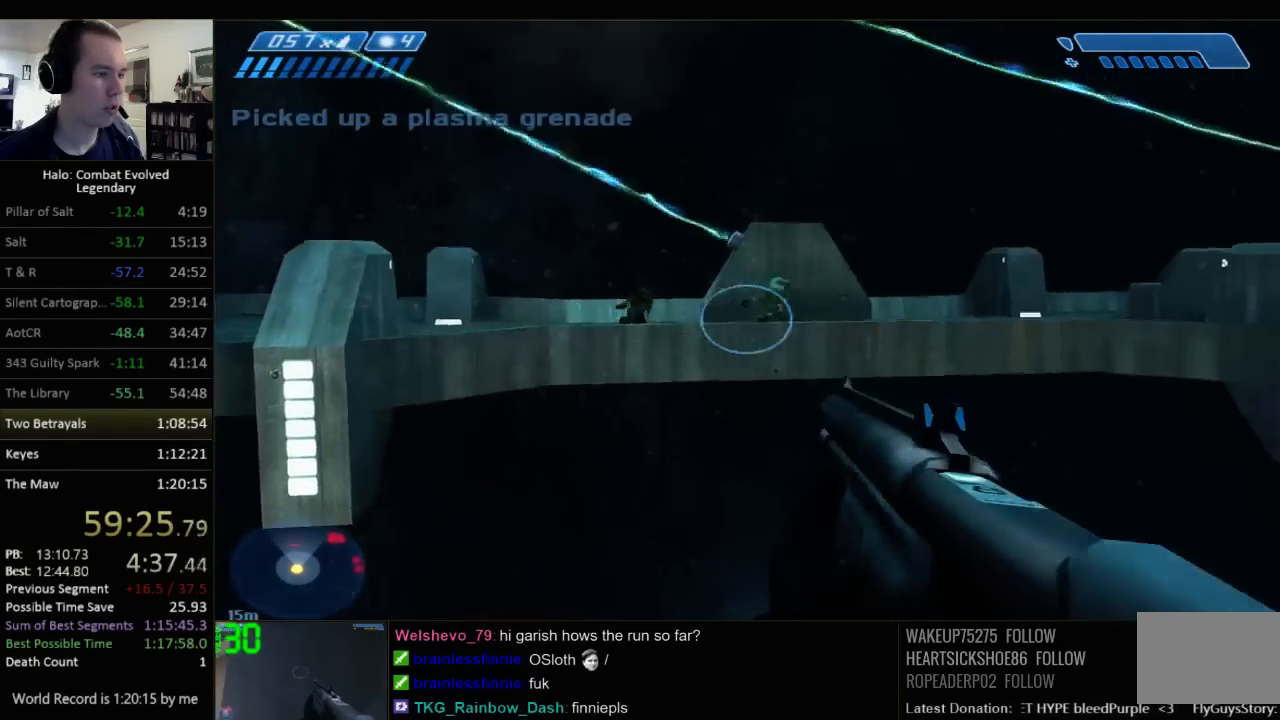
{"keys": ["d"], "mouse": [], "events": [[434, "w", "up"]]}
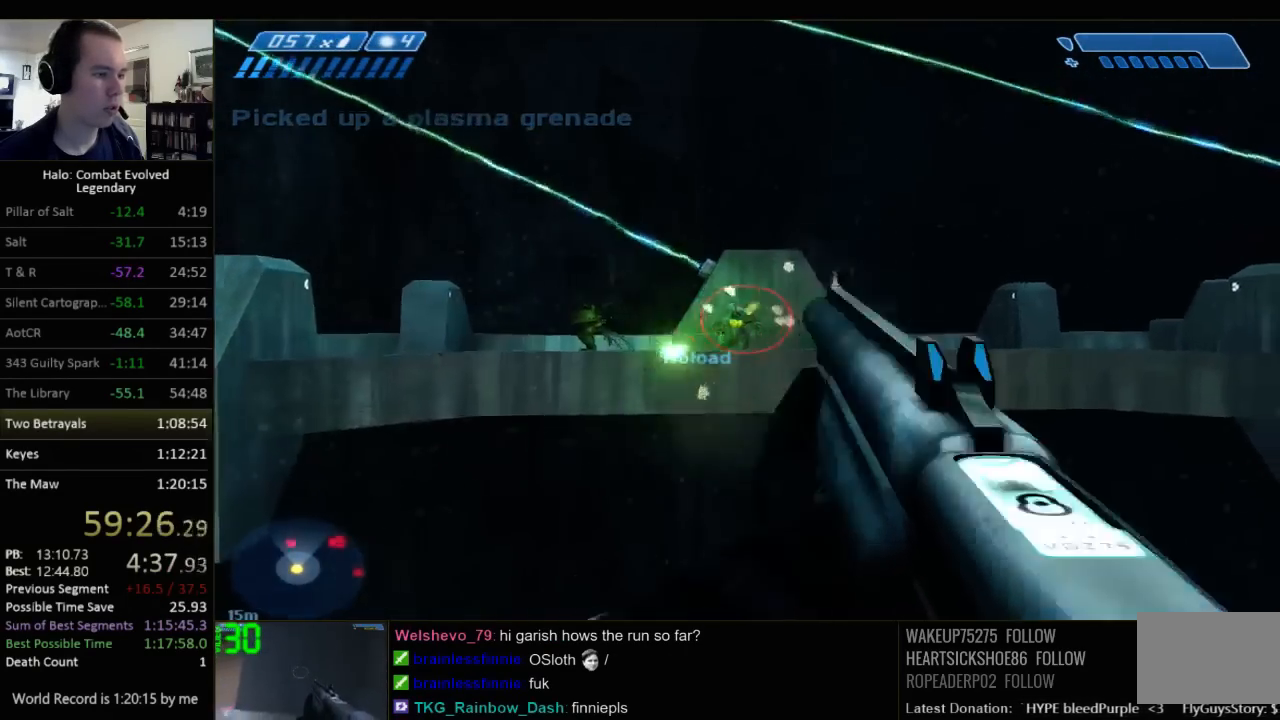
{"keys": ["d"], "mouse": [], "events": [[34, "s", "down"], [284, "d", "up"], [350, "s", "up"], [417, "d", "down"]]}
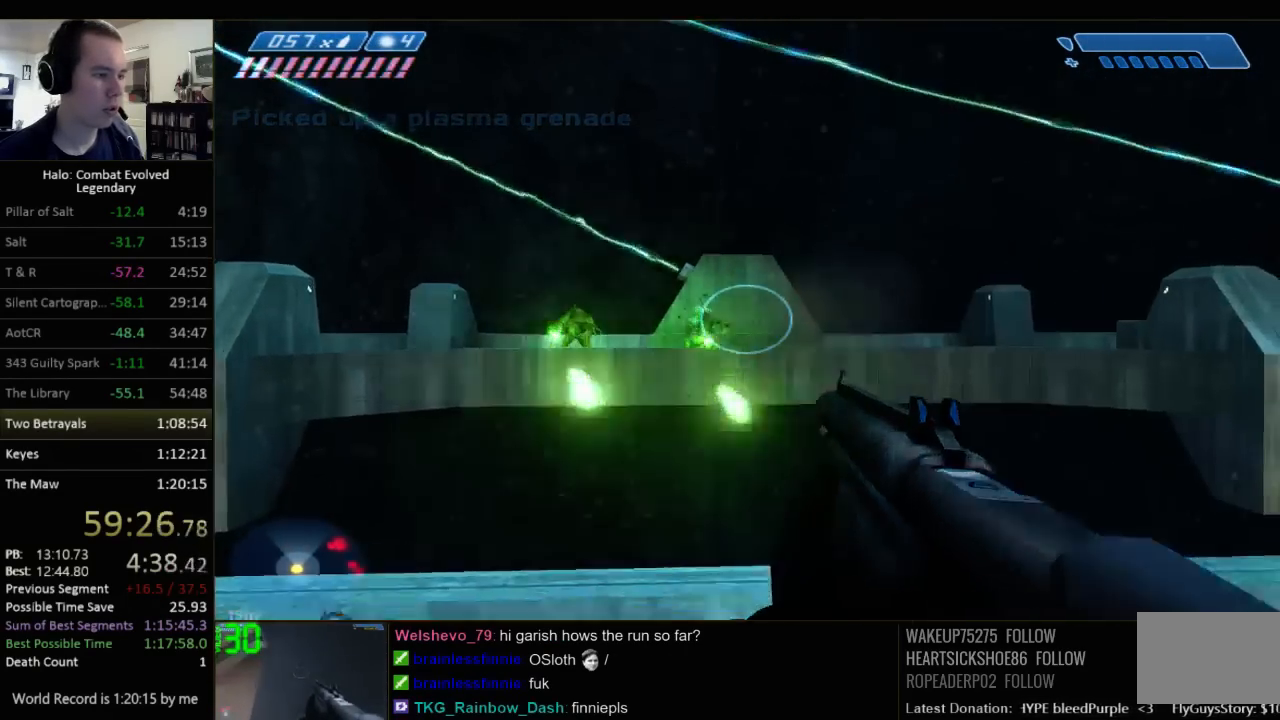
{"keys": [], "mouse": [], "events": [[117, "w", "down"], [467, "d", "up"], [500, "w", "up"]]}
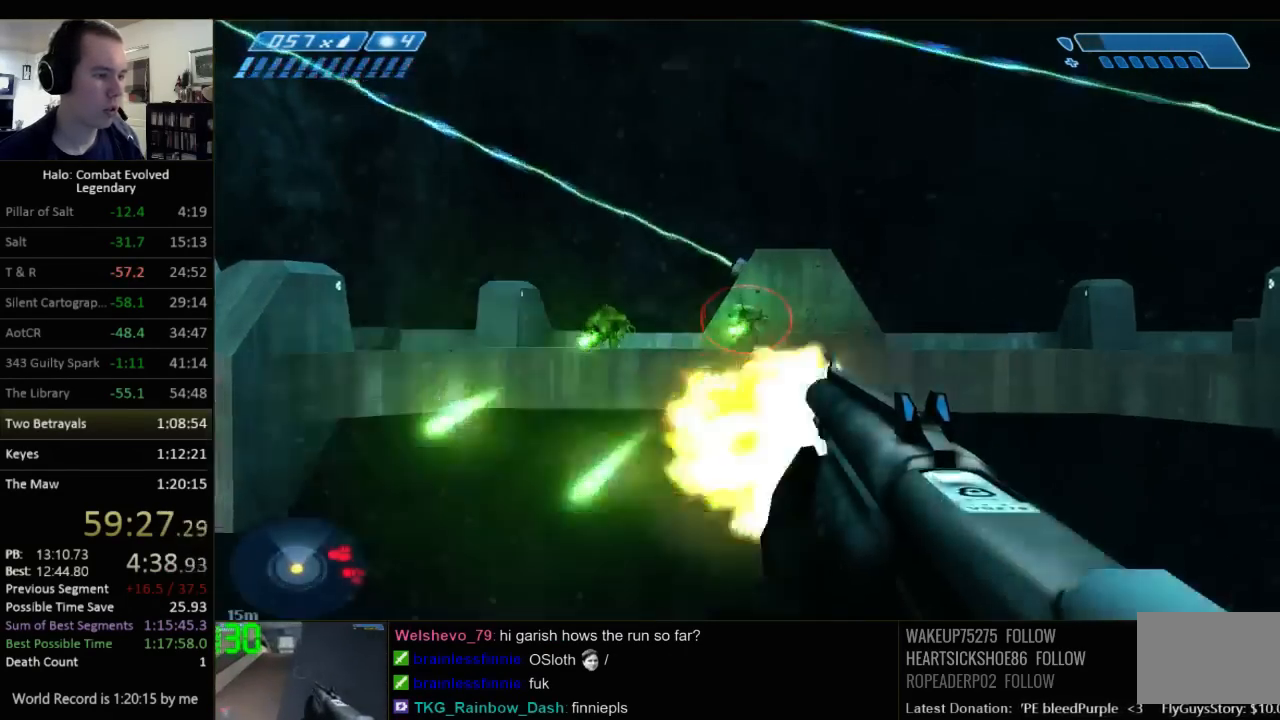
{"keys": ["d"], "mouse": [], "events": [[134, "s", "down"], [317, "d", "down"], [417, "s", "up"]]}
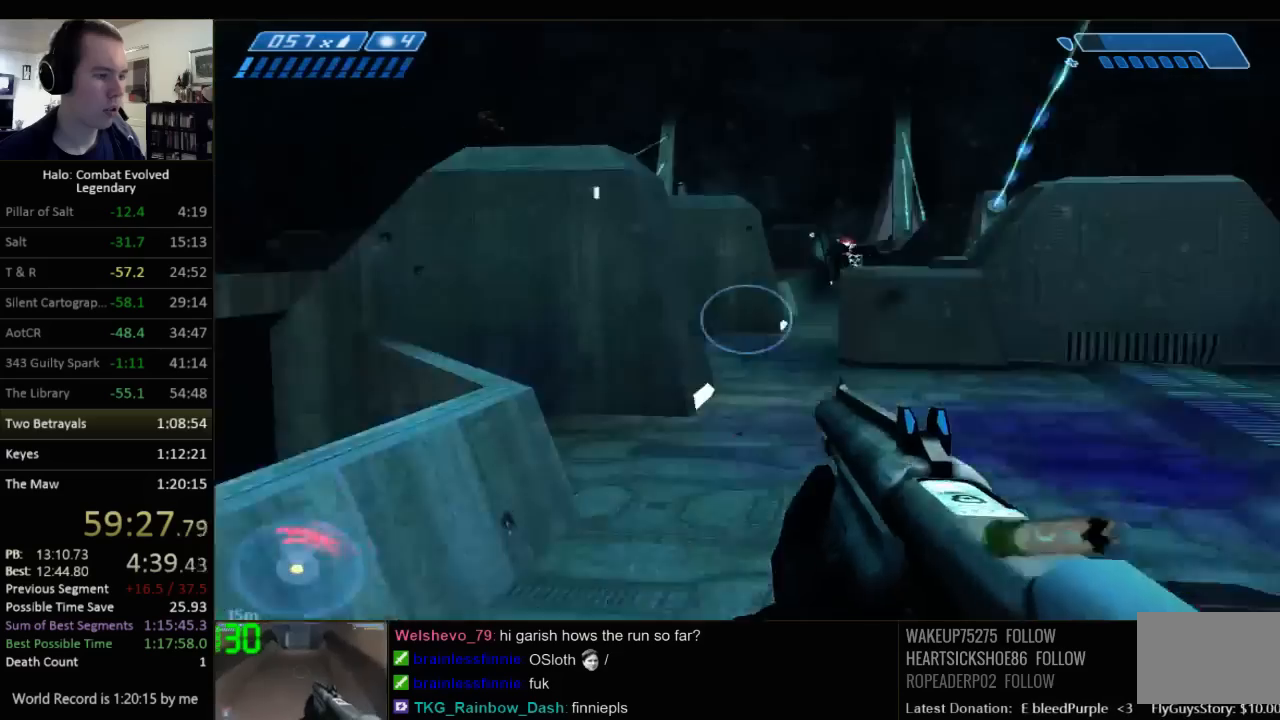
{"keys": ["w"], "mouse": [], "events": [[50, "w", "down"], [217, "d", "up"], [367, "a", "down"], [467, "a", "up"]]}
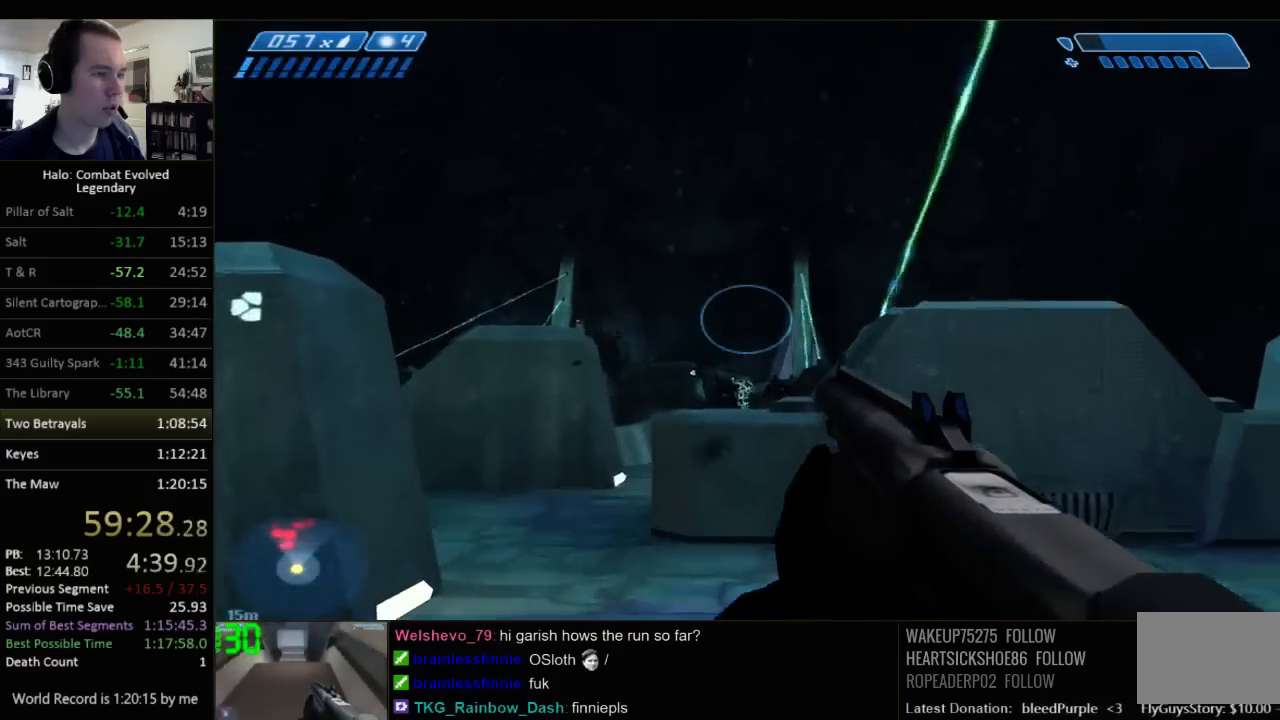
{"keys": ["d", "w"], "mouse": [], "events": [[267, "d", "down"]]}
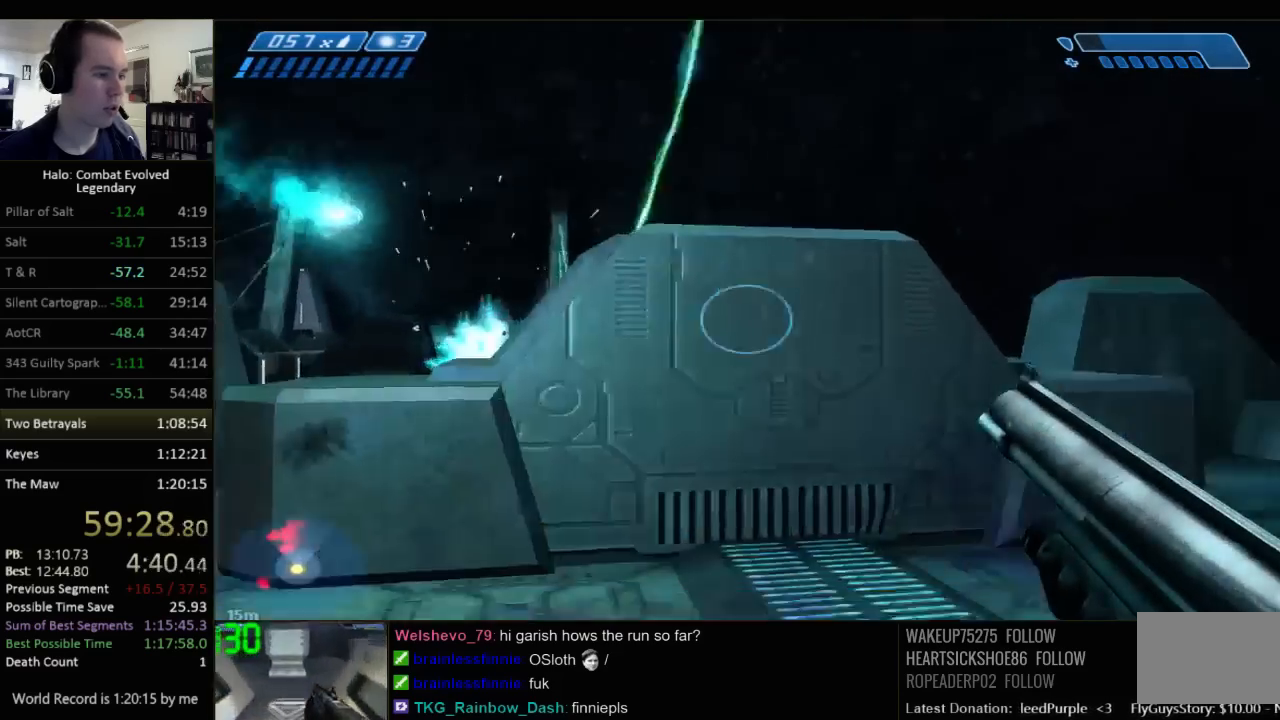
{"keys": ["w"], "mouse": [], "events": [[84, "d", "up"], [384, "r", "down"], [450, "r", "up"]]}
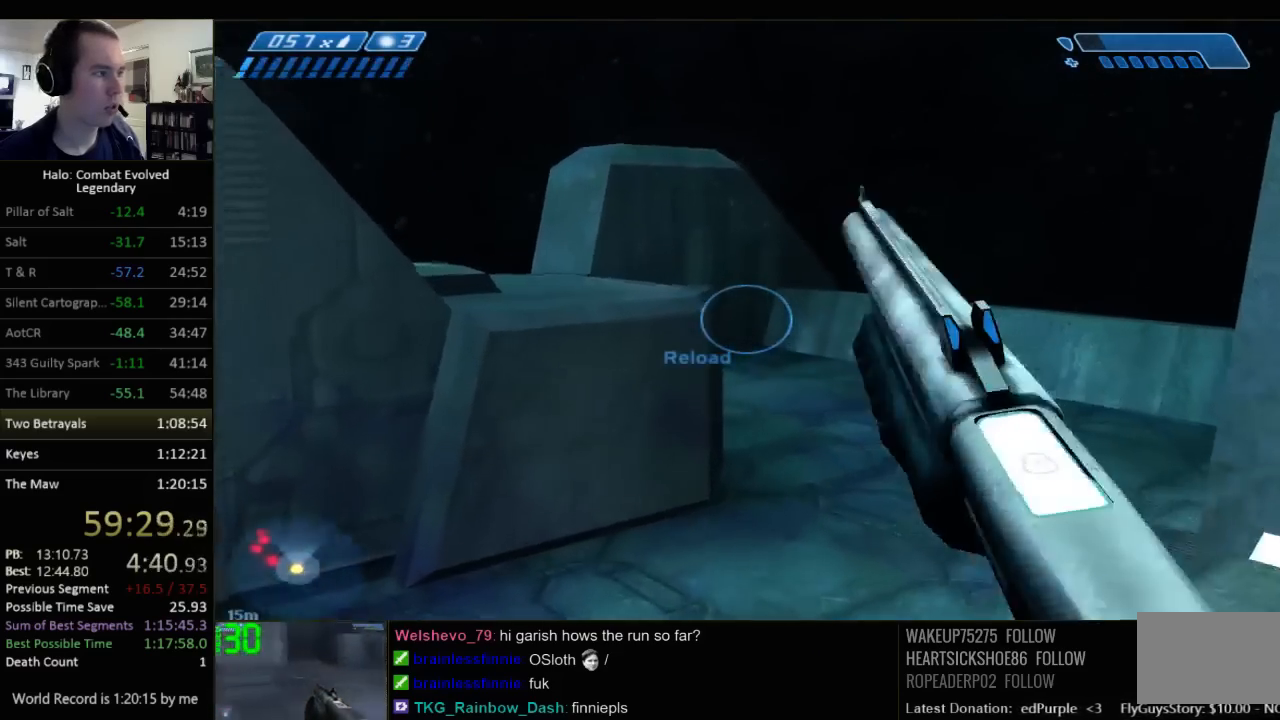
{"keys": ["d"], "mouse": [], "events": [[17, "r", "down"], [84, "q", "down"], [134, "r", "up"], [234, "d", "down"], [234, "q", "up"], [500, "w", "up"]]}
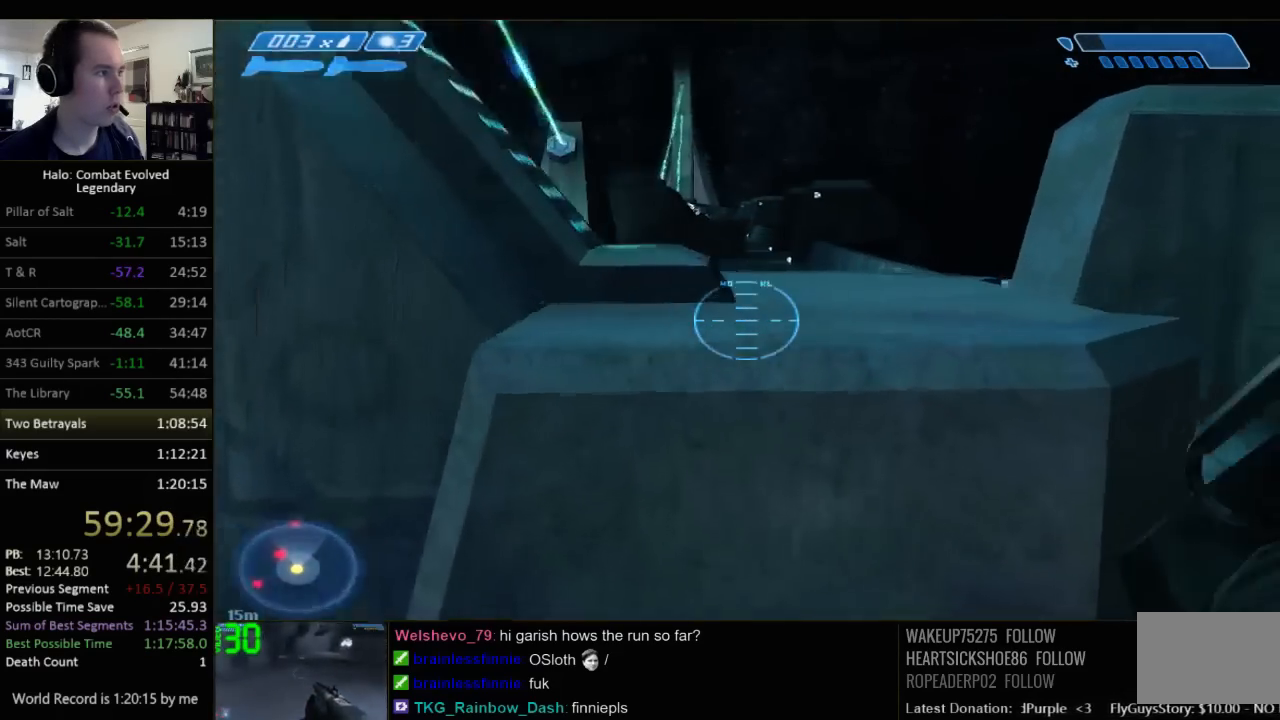
{"keys": ["d", "w"], "mouse": [], "events": [[417, "w", "down"]]}
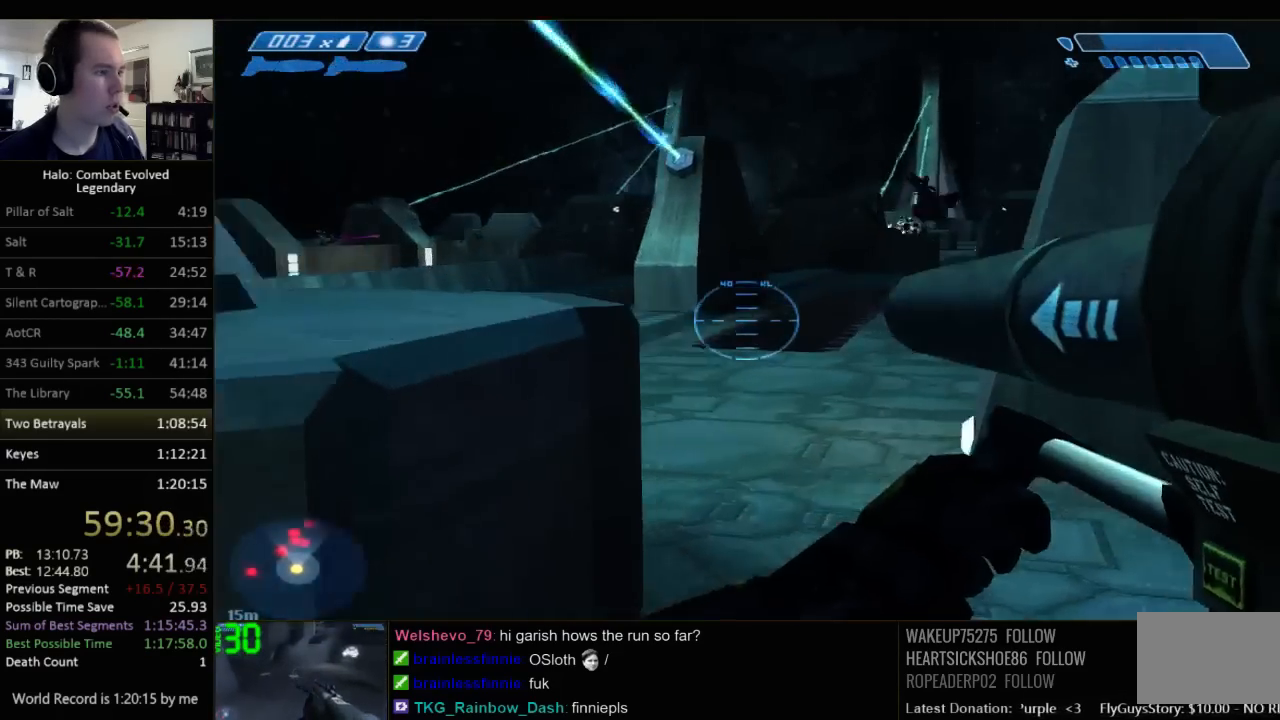
{"keys": ["a", "w"], "mouse": [], "events": [[84, "d", "up"], [467, "a", "down"]]}
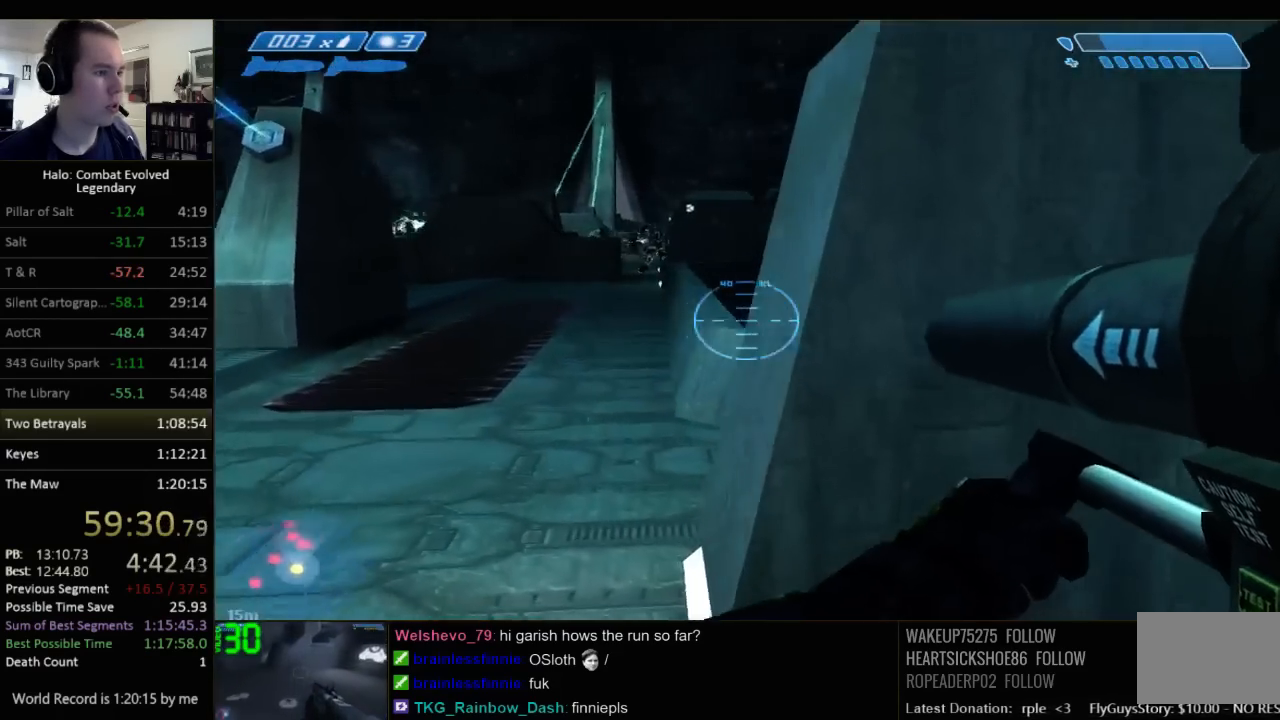
{"keys": ["a"], "mouse": [], "events": [[200, "w", "up"]]}
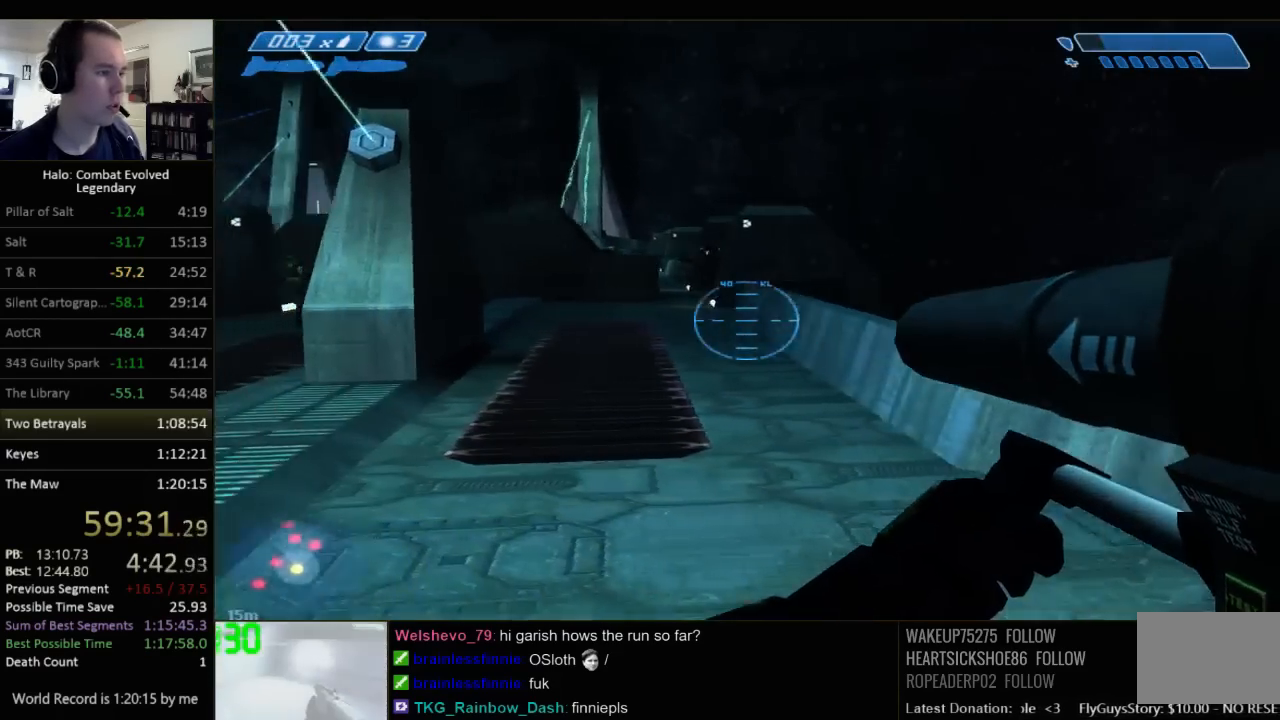
{"keys": ["a"], "mouse": [], "events": [[84, "w", "down"], [184, "a", "up"], [384, "a", "down"], [484, "w", "up"]]}
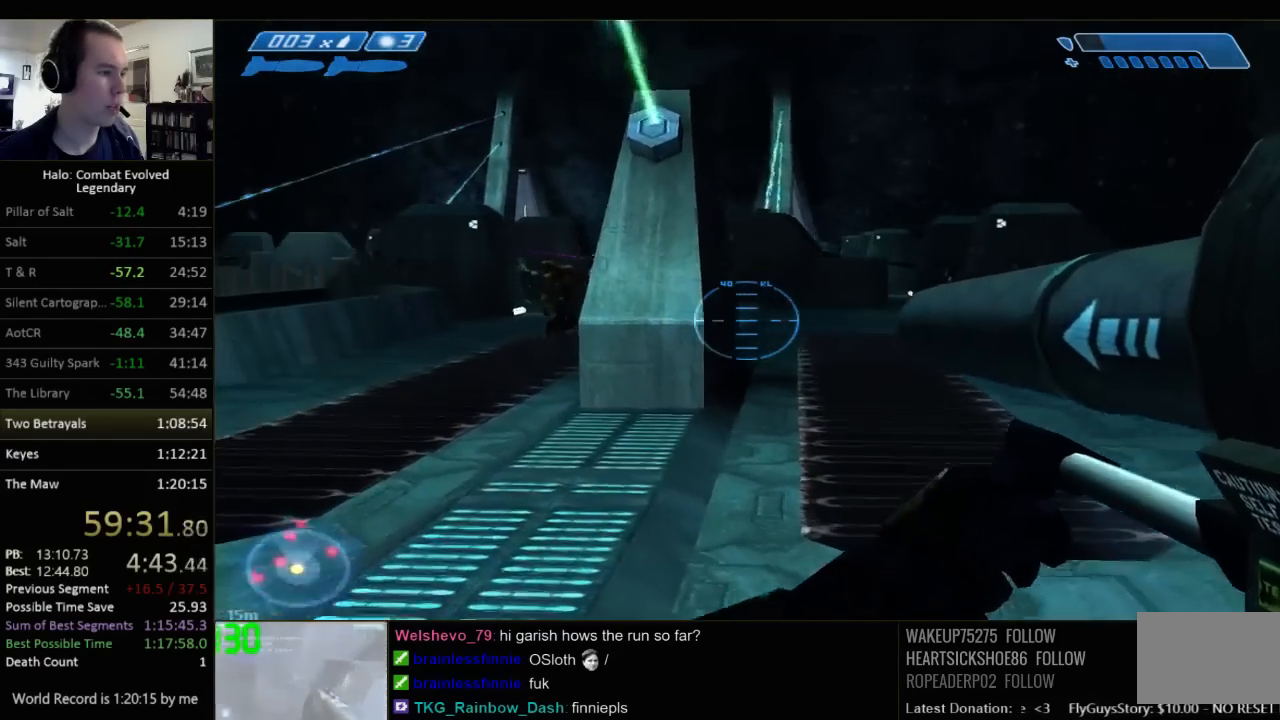
{"keys": ["a"], "mouse": [], "events": [[117, "w", "down"], [334, "w", "up"]]}